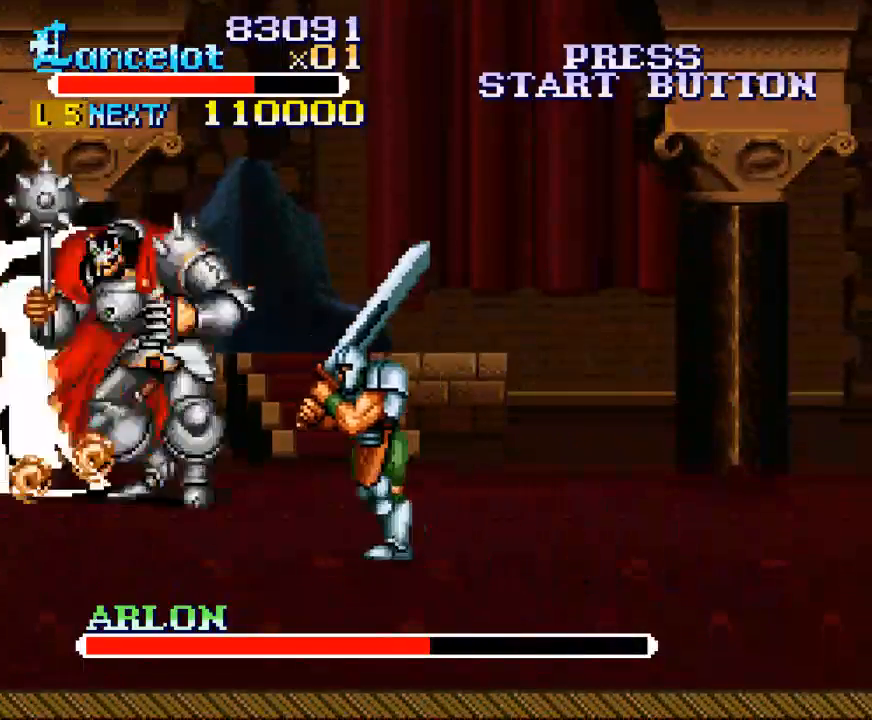
Gameplay with a controller (Xbox layout); each line is a JSON object with the inputs held at the frame after it. "events" lists button and stick changes between this image and that frame as [ms after this image, input, new state], when the widget could be followed in between. Not read: L3 R3 left_stick.
{"buttons": ["DPAD_RIGHT"], "right_stick": "center", "events": [[500, "X", "up"]]}
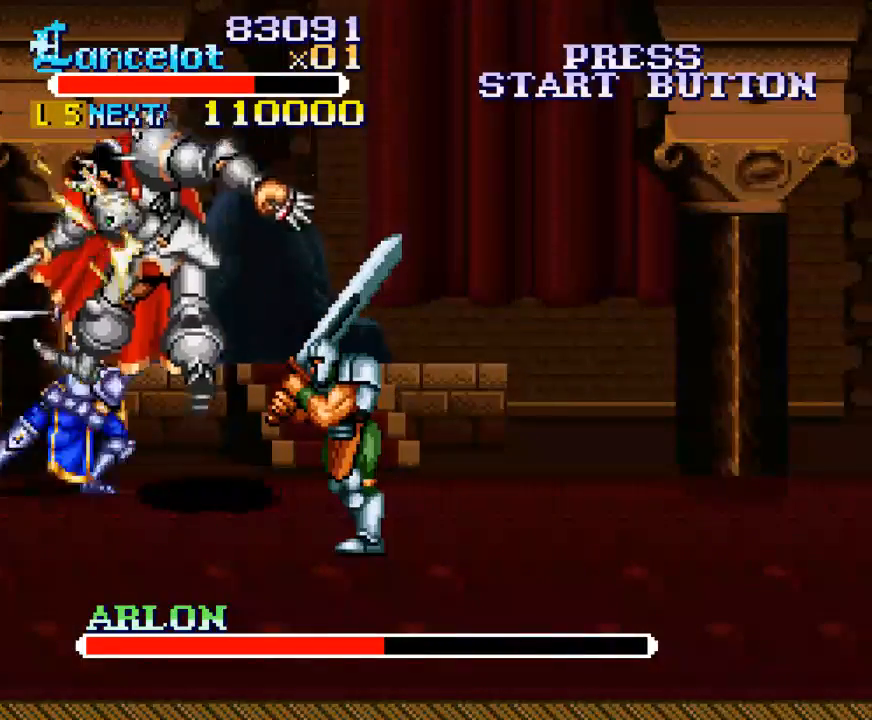
{"buttons": [], "right_stick": "center", "events": [[133, "DPAD_DOWN", "down"], [467, "DPAD_DOWN", "up"], [467, "DPAD_RIGHT", "up"]]}
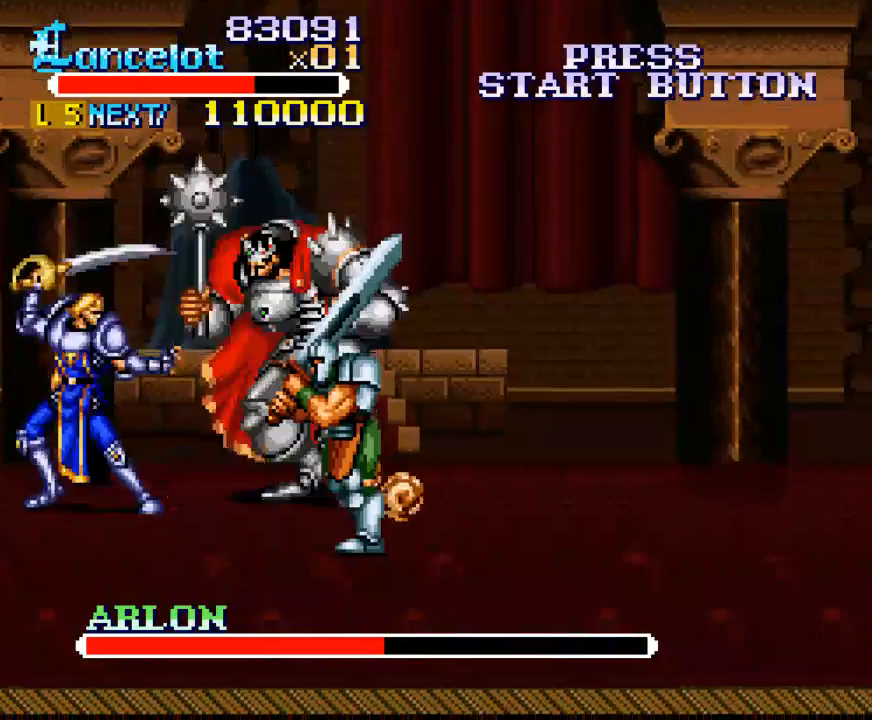
{"buttons": ["X", "DPAD_RIGHT"], "right_stick": "center", "events": [[33, "X", "down"], [67, "DPAD_RIGHT", "down"]]}
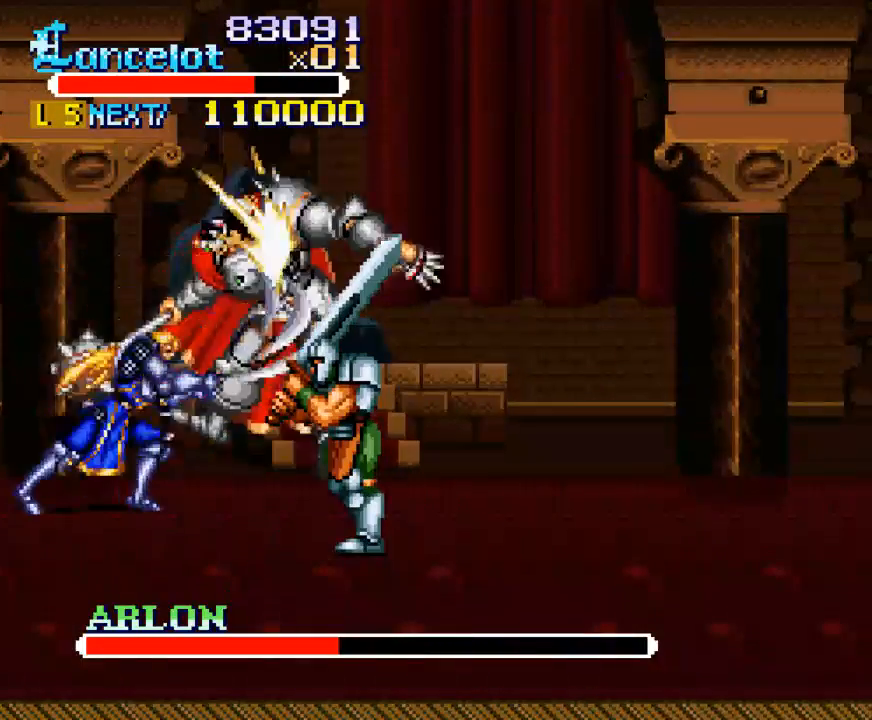
{"buttons": ["X"], "right_stick": "center", "events": [[100, "X", "up"], [467, "DPAD_RIGHT", "up"], [500, "X", "down"]]}
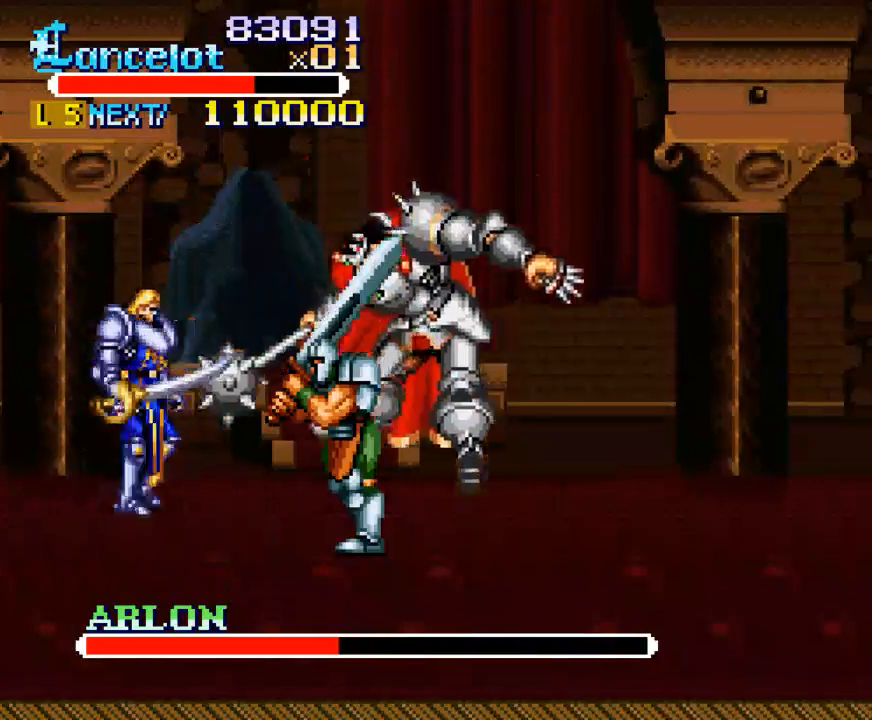
{"buttons": ["X", "DPAD_RIGHT"], "right_stick": "center", "events": [[67, "DPAD_RIGHT", "down"]]}
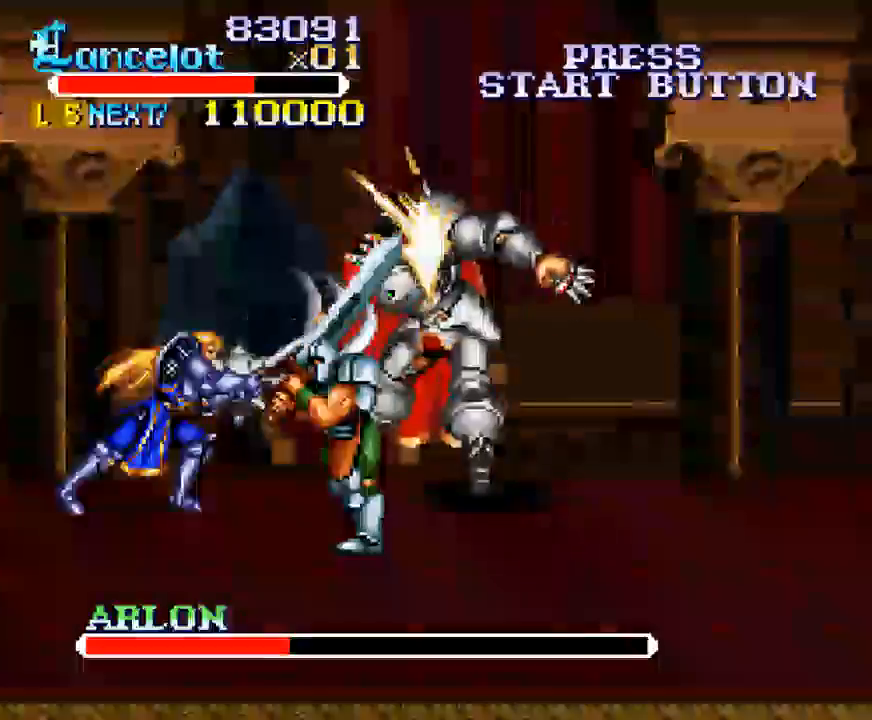
{"buttons": ["DPAD_RIGHT"], "right_stick": "center", "events": [[100, "X", "up"], [367, "DPAD_DOWN", "down"], [467, "DPAD_DOWN", "up"]]}
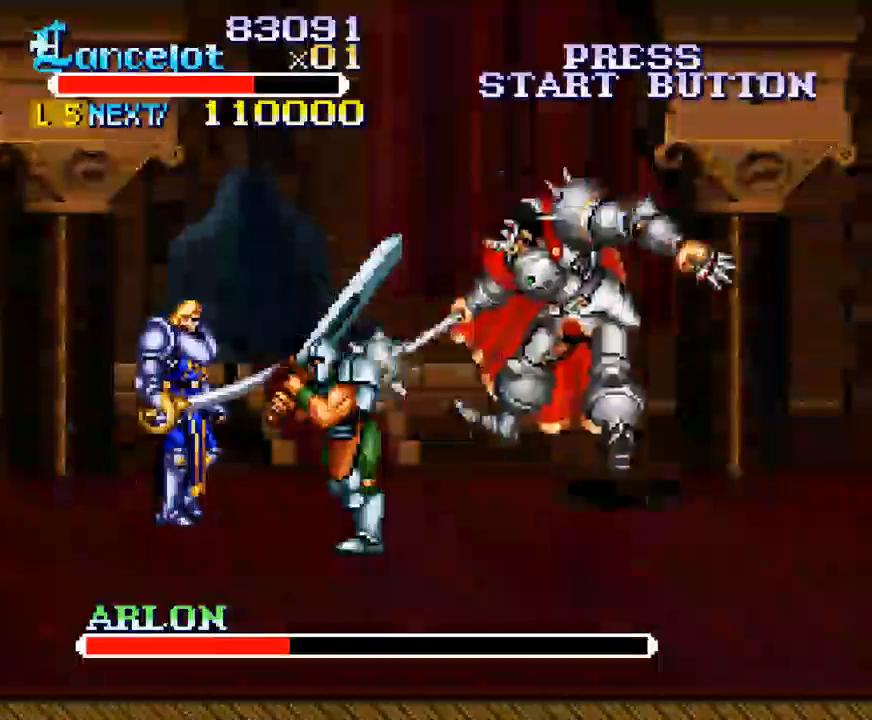
{"buttons": ["X", "DPAD_RIGHT"], "right_stick": "center", "events": [[167, "DPAD_RIGHT", "up"], [167, "X", "down"], [267, "DPAD_RIGHT", "down"]]}
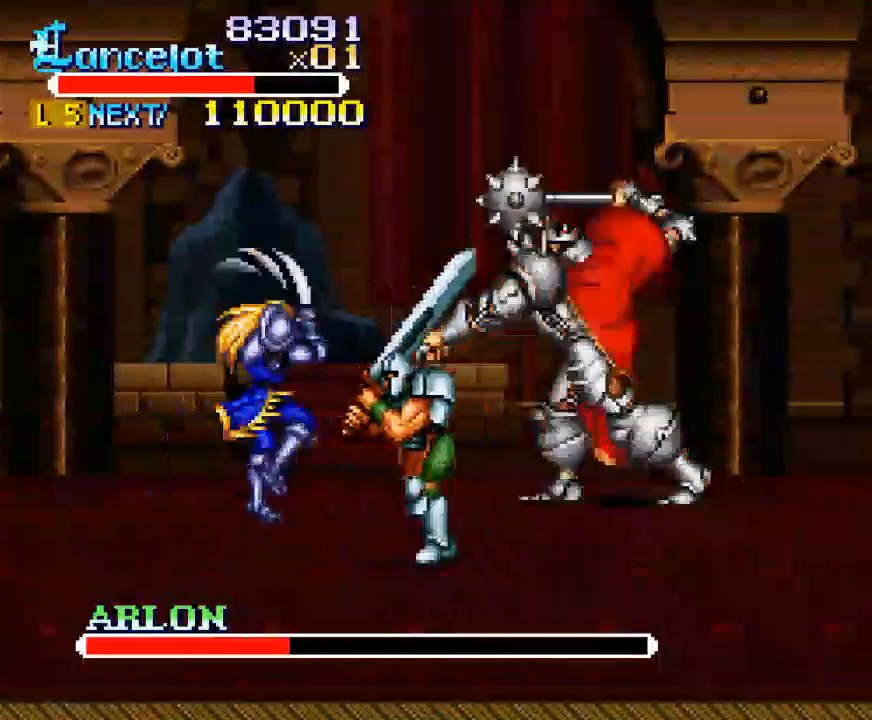
{"buttons": ["DPAD_DOWN", "DPAD_RIGHT"], "right_stick": "center", "events": [[200, "X", "up"], [233, "DPAD_RIGHT", "up"], [433, "DPAD_RIGHT", "down"], [500, "DPAD_DOWN", "down"]]}
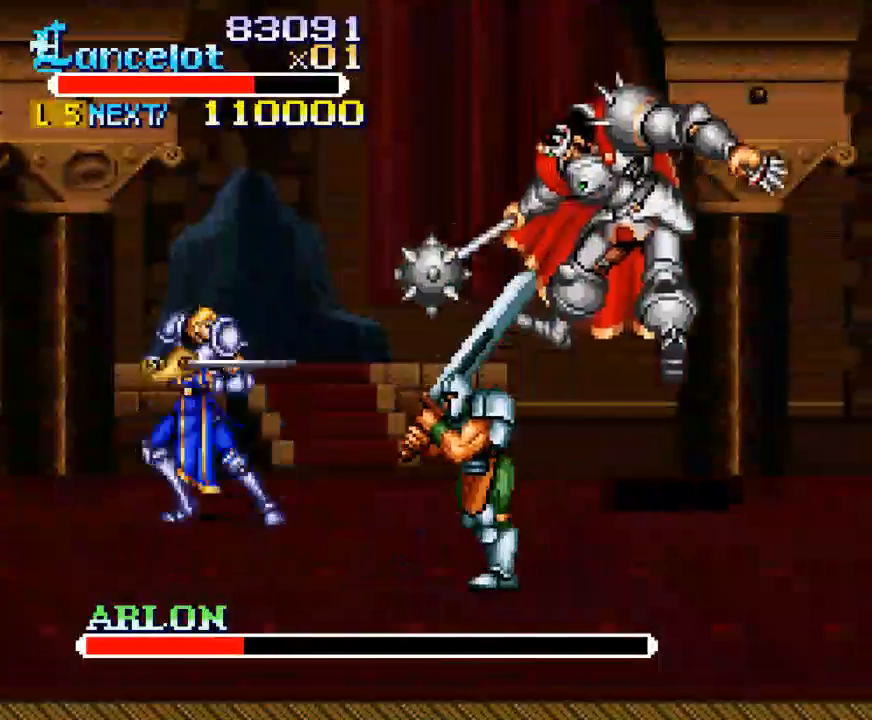
{"buttons": ["DPAD_DOWN", "DPAD_RIGHT"], "right_stick": "center", "events": []}
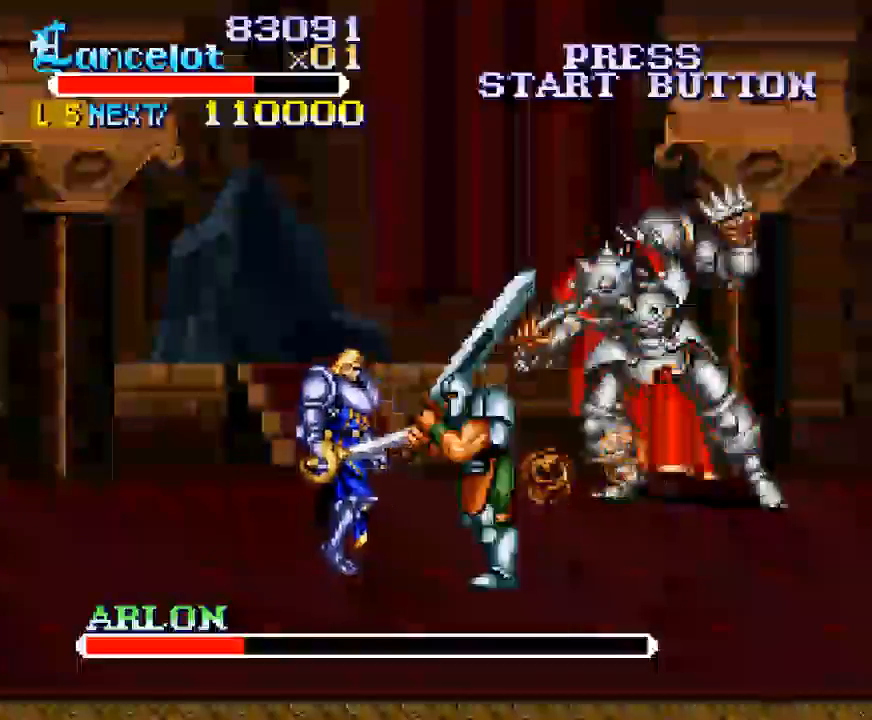
{"buttons": ["DPAD_UP", "DPAD_RIGHT"], "right_stick": "center", "events": [[400, "DPAD_DOWN", "up"], [400, "DPAD_UP", "down"]]}
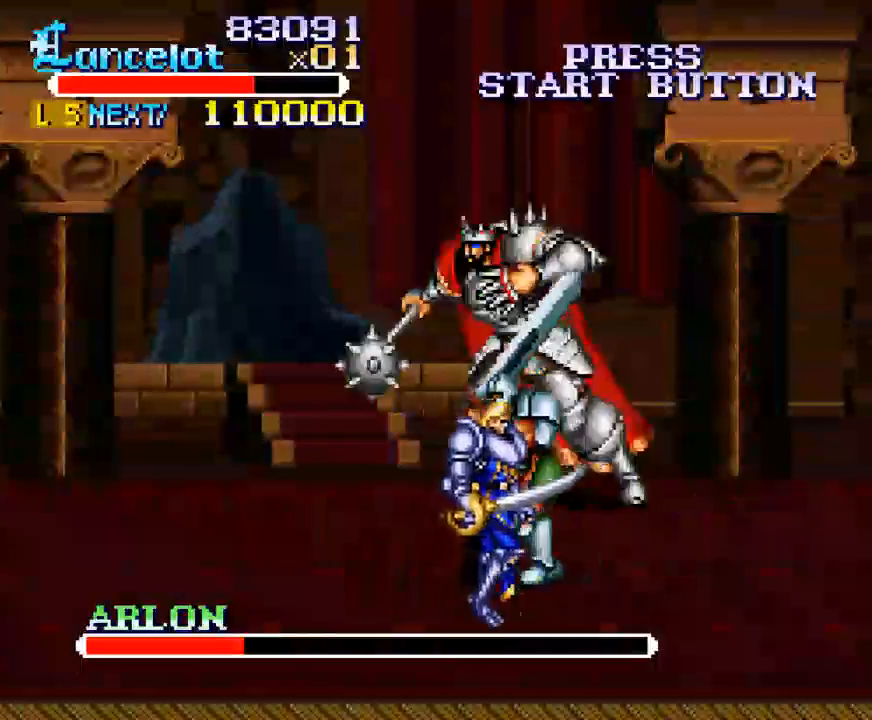
{"buttons": [], "right_stick": "center", "events": [[67, "DPAD_LEFT", "down"], [67, "DPAD_RIGHT", "up"], [133, "B", "down"], [133, "DPAD_LEFT", "up"], [167, "DPAD_RIGHT", "down"], [467, "DPAD_RIGHT", "up"], [467, "DPAD_UP", "up"], [500, "B", "up"]]}
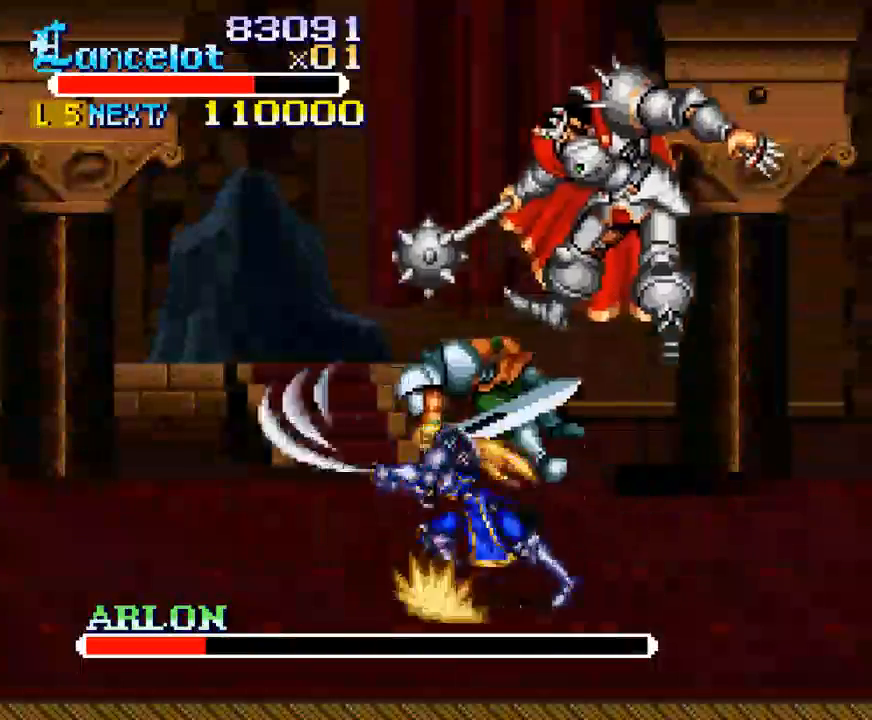
{"buttons": ["DPAD_UP", "DPAD_RIGHT"], "right_stick": "center", "events": [[167, "DPAD_RIGHT", "down"], [400, "DPAD_UP", "down"]]}
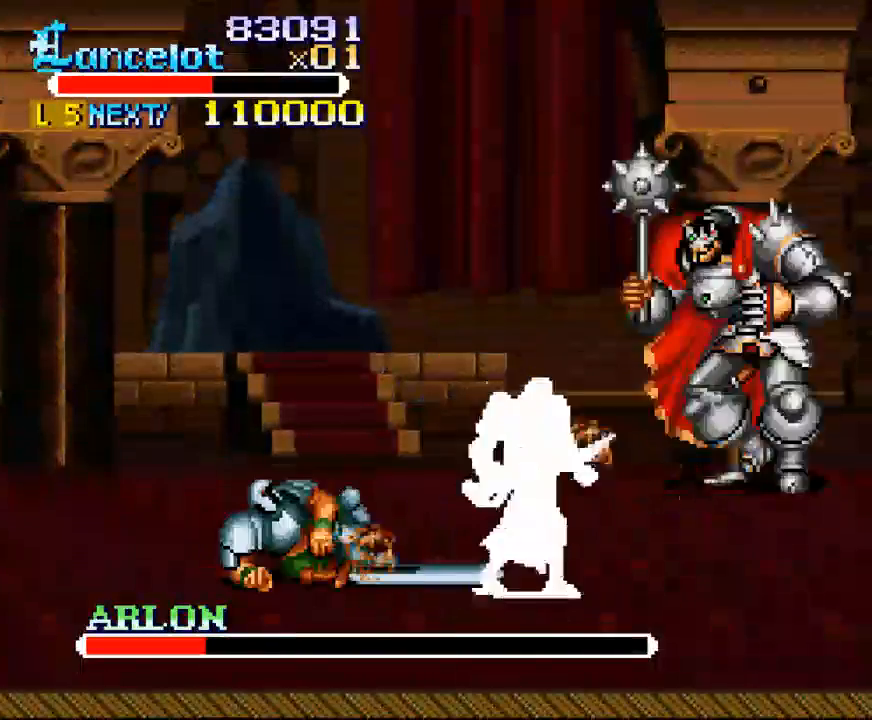
{"buttons": ["DPAD_RIGHT"], "right_stick": "center", "events": [[333, "DPAD_UP", "up"]]}
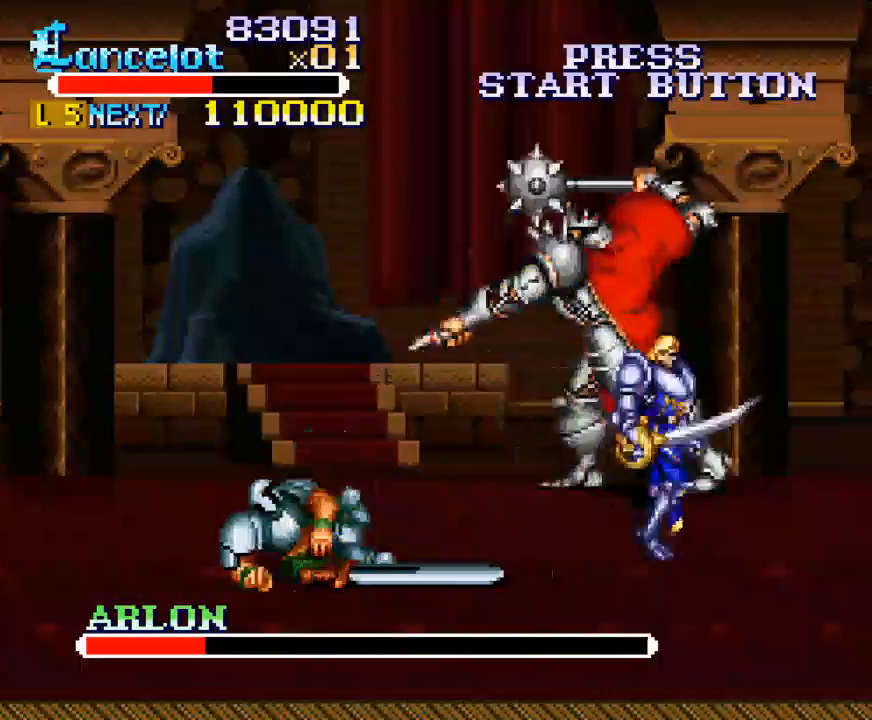
{"buttons": ["B", "DPAD_UP"], "right_stick": "center", "events": [[67, "DPAD_RIGHT", "up"], [67, "DPAD_UP", "down"], [100, "DPAD_LEFT", "down"], [267, "DPAD_LEFT", "up"], [333, "B", "down"]]}
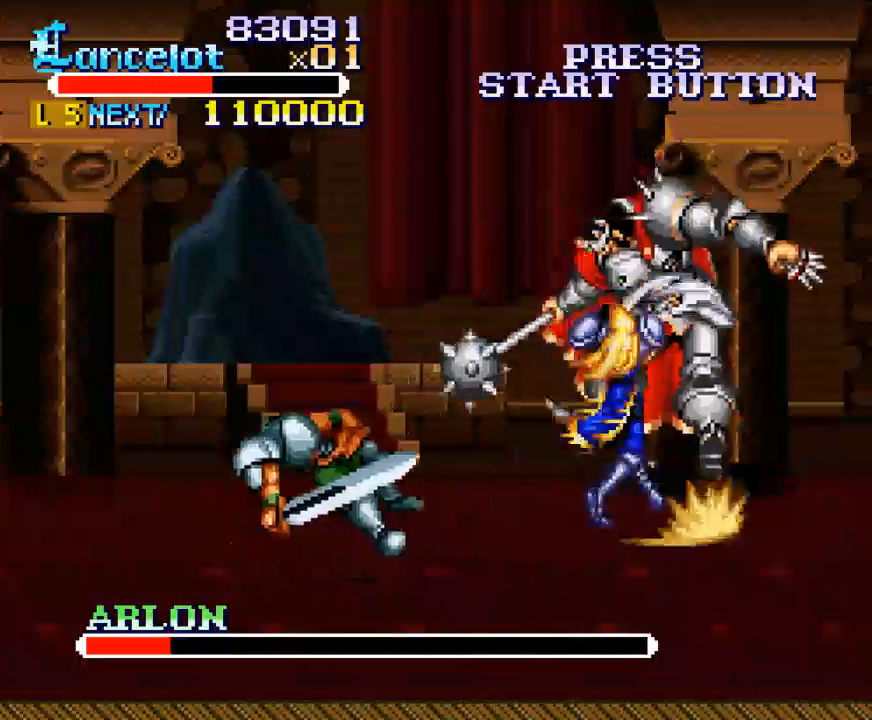
{"buttons": ["DPAD_UP", "DPAD_RIGHT"], "right_stick": "center", "events": [[100, "DPAD_UP", "up"], [200, "B", "up"], [300, "DPAD_RIGHT", "down"], [467, "DPAD_UP", "down"]]}
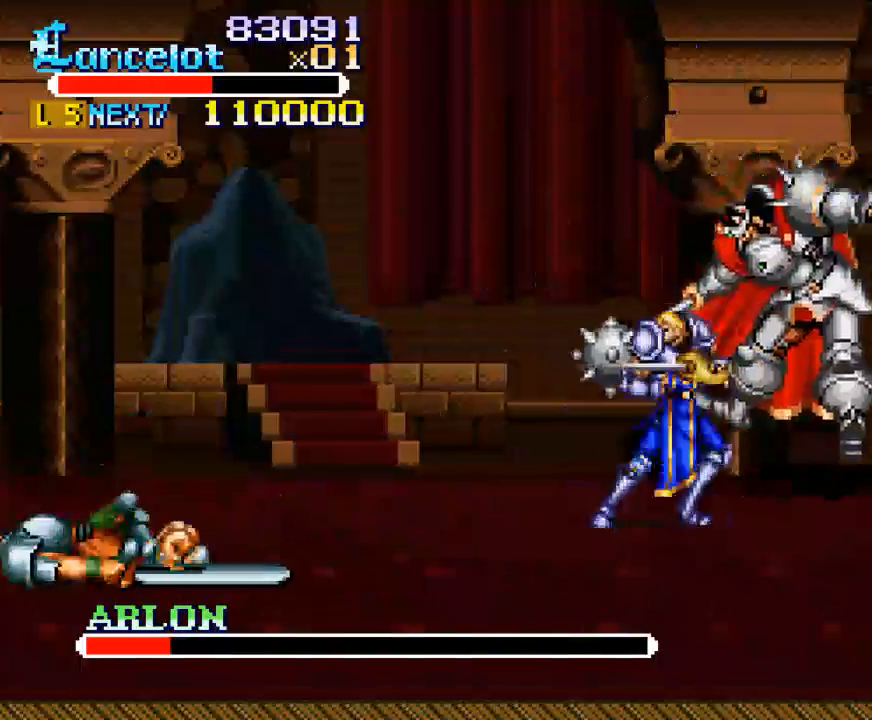
{"buttons": ["X", "DPAD_RIGHT"], "right_stick": "center", "events": [[233, "DPAD_UP", "up"], [233, "X", "down"], [267, "DPAD_RIGHT", "up"], [333, "DPAD_RIGHT", "down"]]}
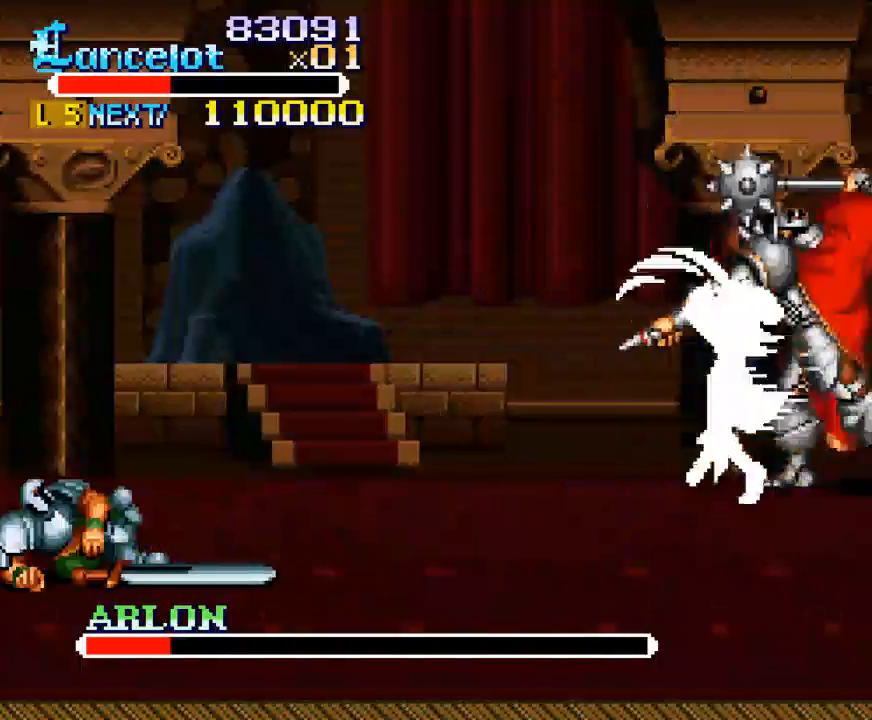
{"buttons": ["DPAD_DOWN", "DPAD_RIGHT"], "right_stick": "center", "events": [[233, "DPAD_RIGHT", "up"], [267, "X", "up"], [433, "DPAD_DOWN", "down"], [433, "DPAD_RIGHT", "down"]]}
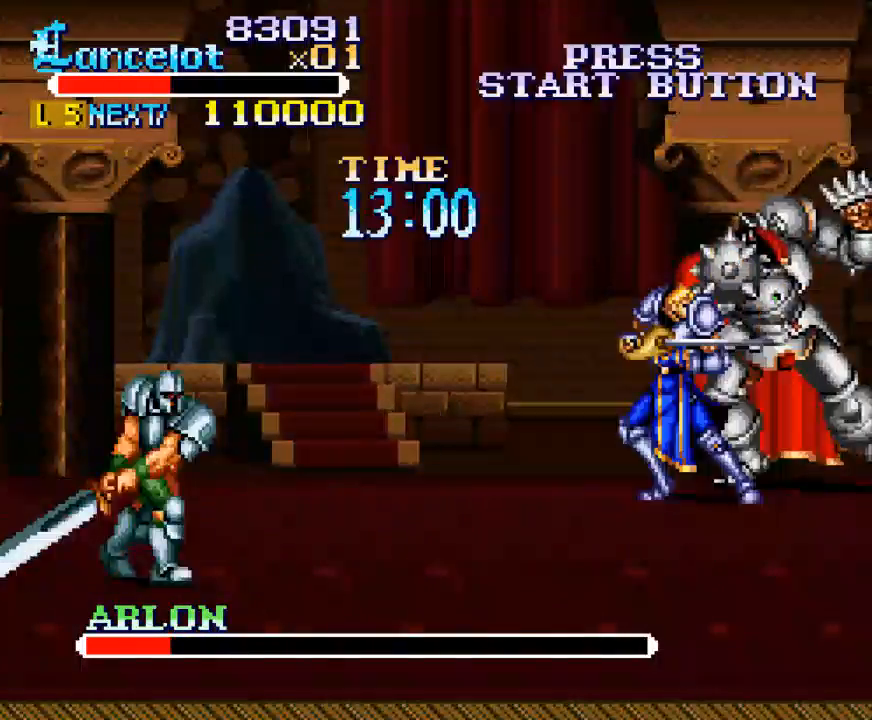
{"buttons": ["Y"], "right_stick": "center", "events": [[133, "Y", "down"], [267, "DPAD_DOWN", "up"], [300, "DPAD_RIGHT", "up"]]}
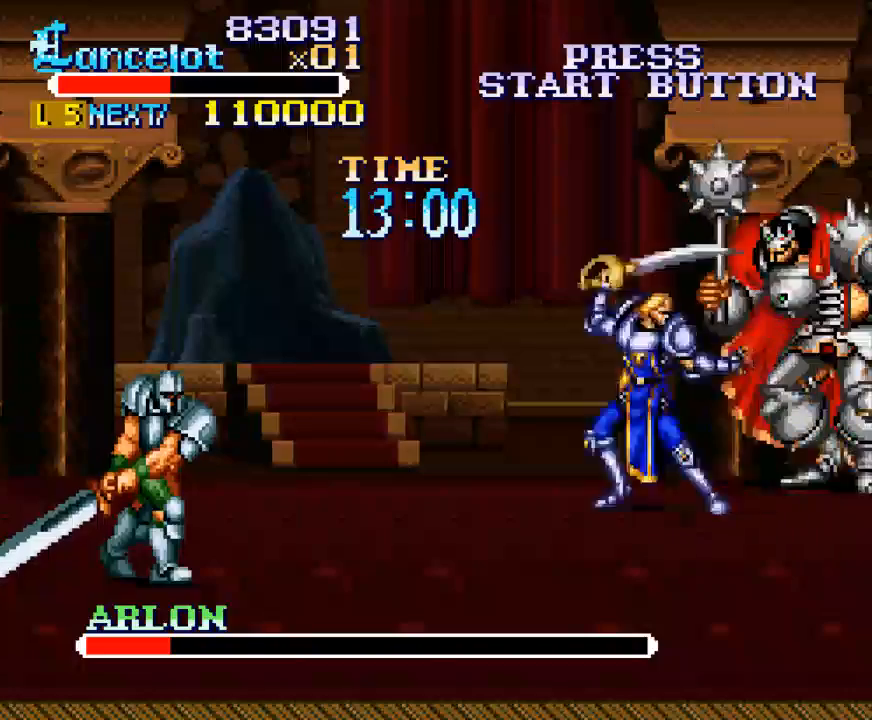
{"buttons": ["X", "DPAD_RIGHT"], "right_stick": "center", "events": [[133, "Y", "up"], [233, "DPAD_RIGHT", "down"], [233, "X", "down"]]}
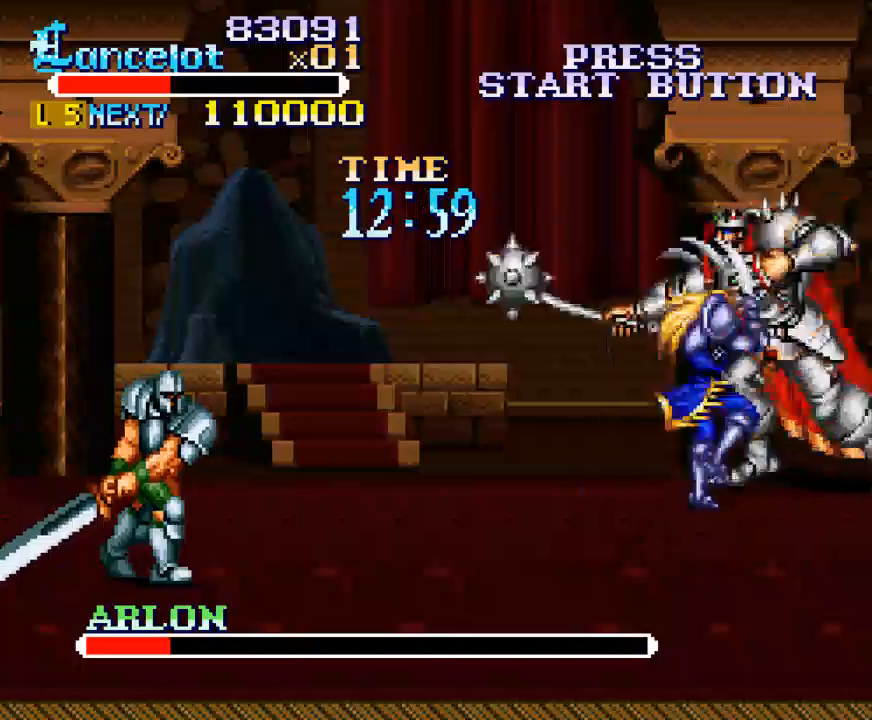
{"buttons": ["DPAD_DOWN", "DPAD_RIGHT"], "right_stick": "center", "events": [[300, "DPAD_DOWN", "down"], [300, "X", "up"]]}
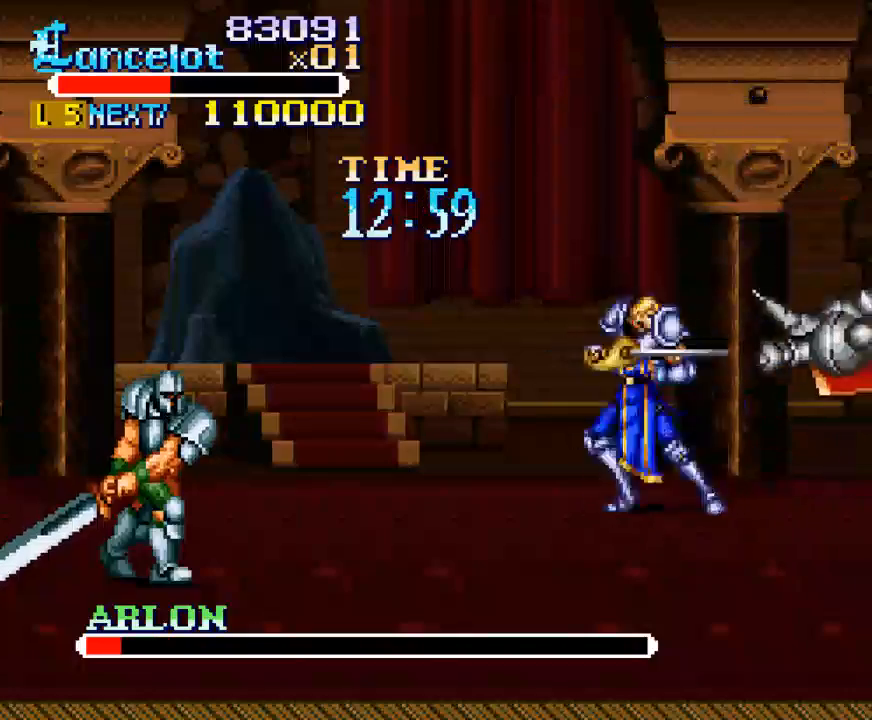
{"buttons": [], "right_stick": "center", "events": [[267, "DPAD_RIGHT", "up"], [300, "DPAD_DOWN", "up"]]}
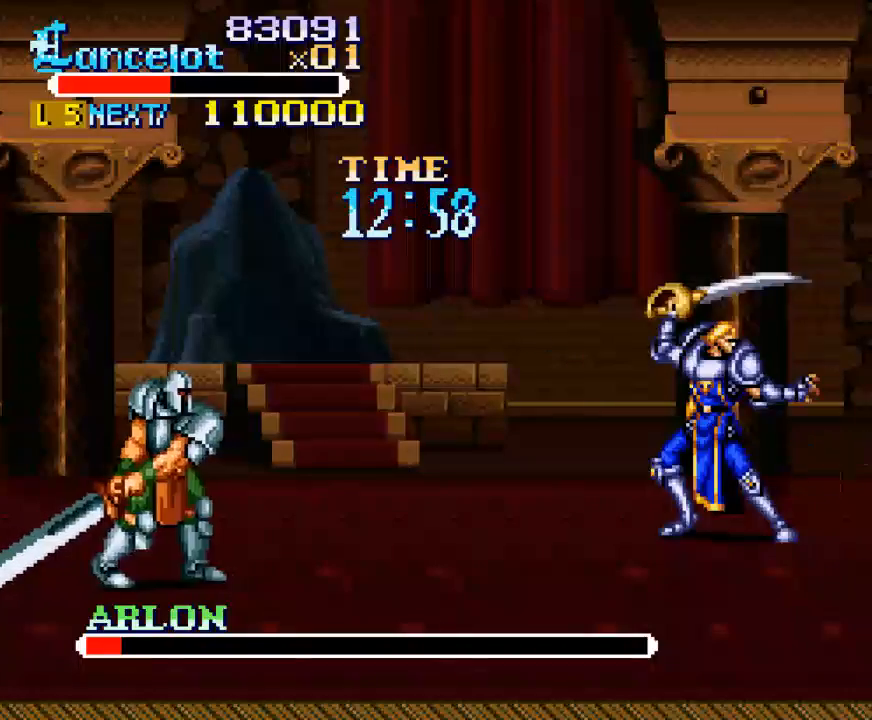
{"buttons": [], "right_stick": "center", "events": []}
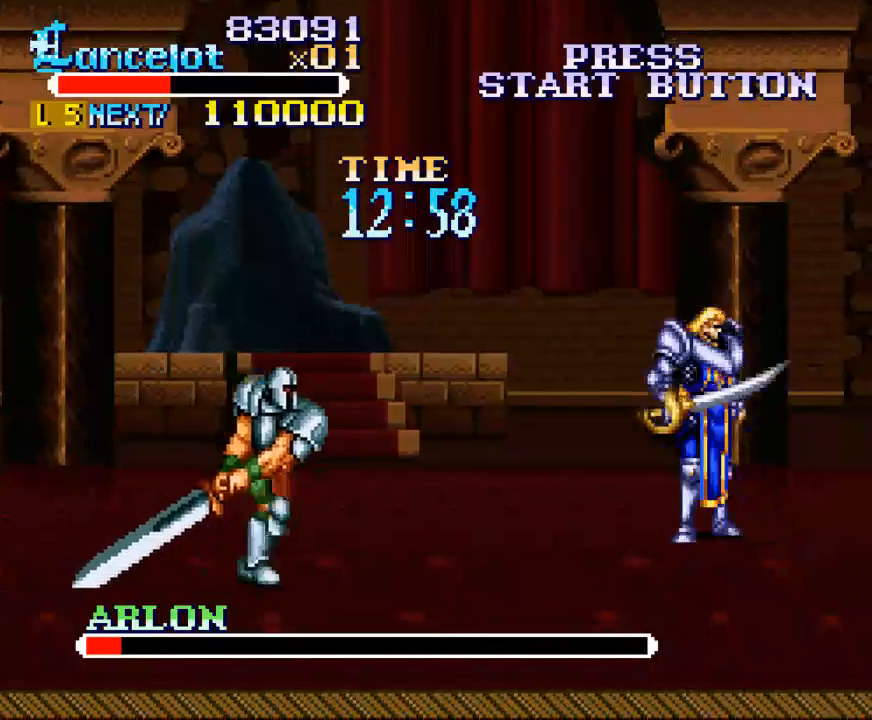
{"buttons": ["DPAD_UP", "DPAD_LEFT"], "right_stick": "center", "events": [[33, "DPAD_RIGHT", "down"], [333, "DPAD_UP", "down"], [467, "DPAD_LEFT", "down"], [467, "DPAD_RIGHT", "up"]]}
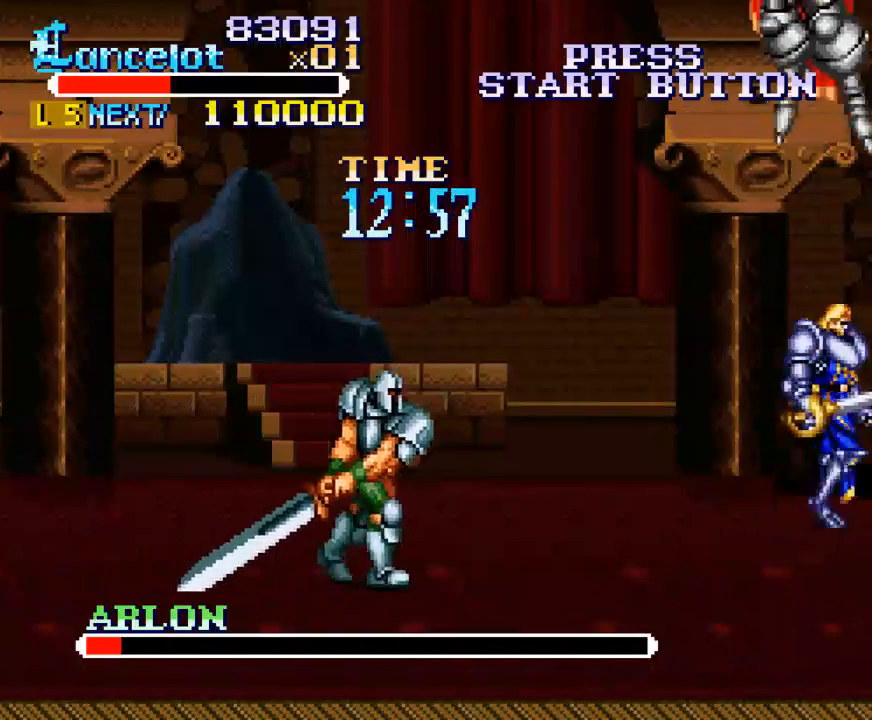
{"buttons": ["B", "DPAD_LEFT"], "right_stick": "center", "events": [[300, "B", "down"], [333, "DPAD_UP", "up"]]}
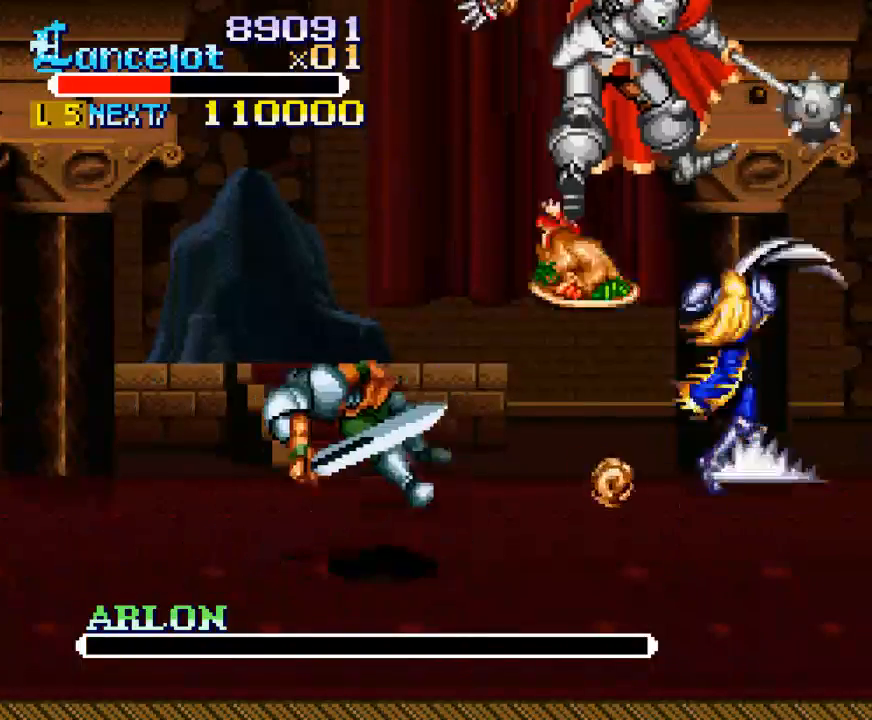
{"buttons": ["DPAD_DOWN", "DPAD_LEFT"], "right_stick": "center", "events": [[167, "B", "up"], [333, "DPAD_DOWN", "down"], [467, "DPAD_DOWN", "up"], [500, "DPAD_DOWN", "down"]]}
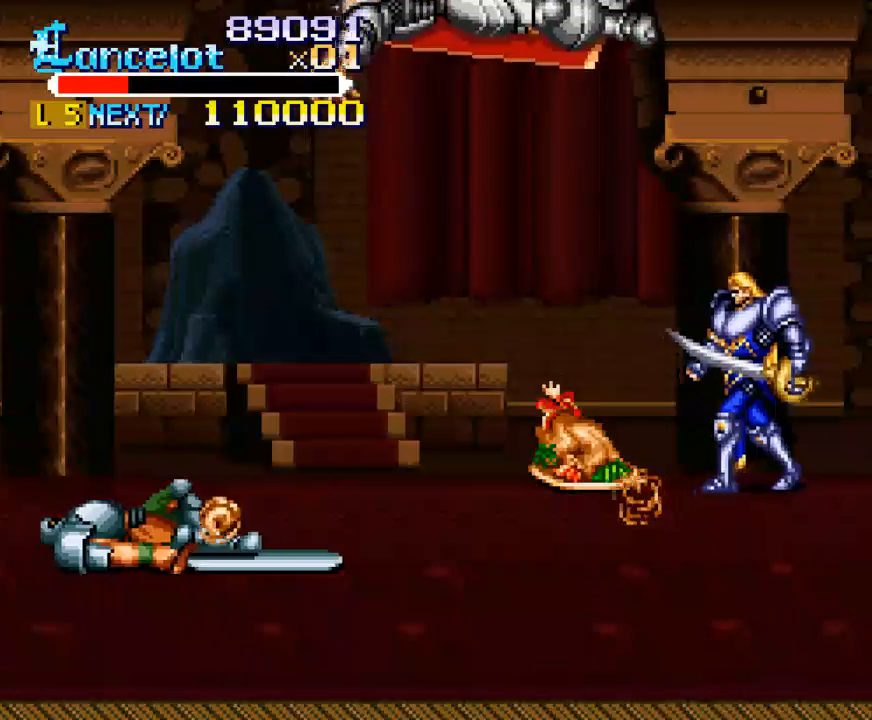
{"buttons": ["DPAD_LEFT"], "right_stick": "center", "events": [[33, "DPAD_DOWN", "up"]]}
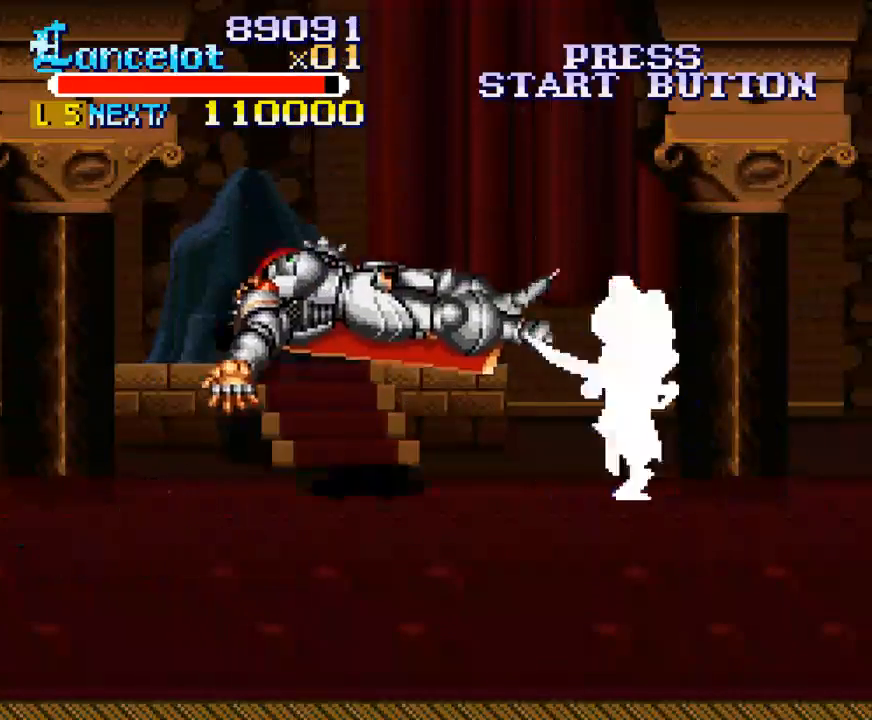
{"buttons": [], "right_stick": "center", "events": [[33, "DPAD_LEFT", "up"]]}